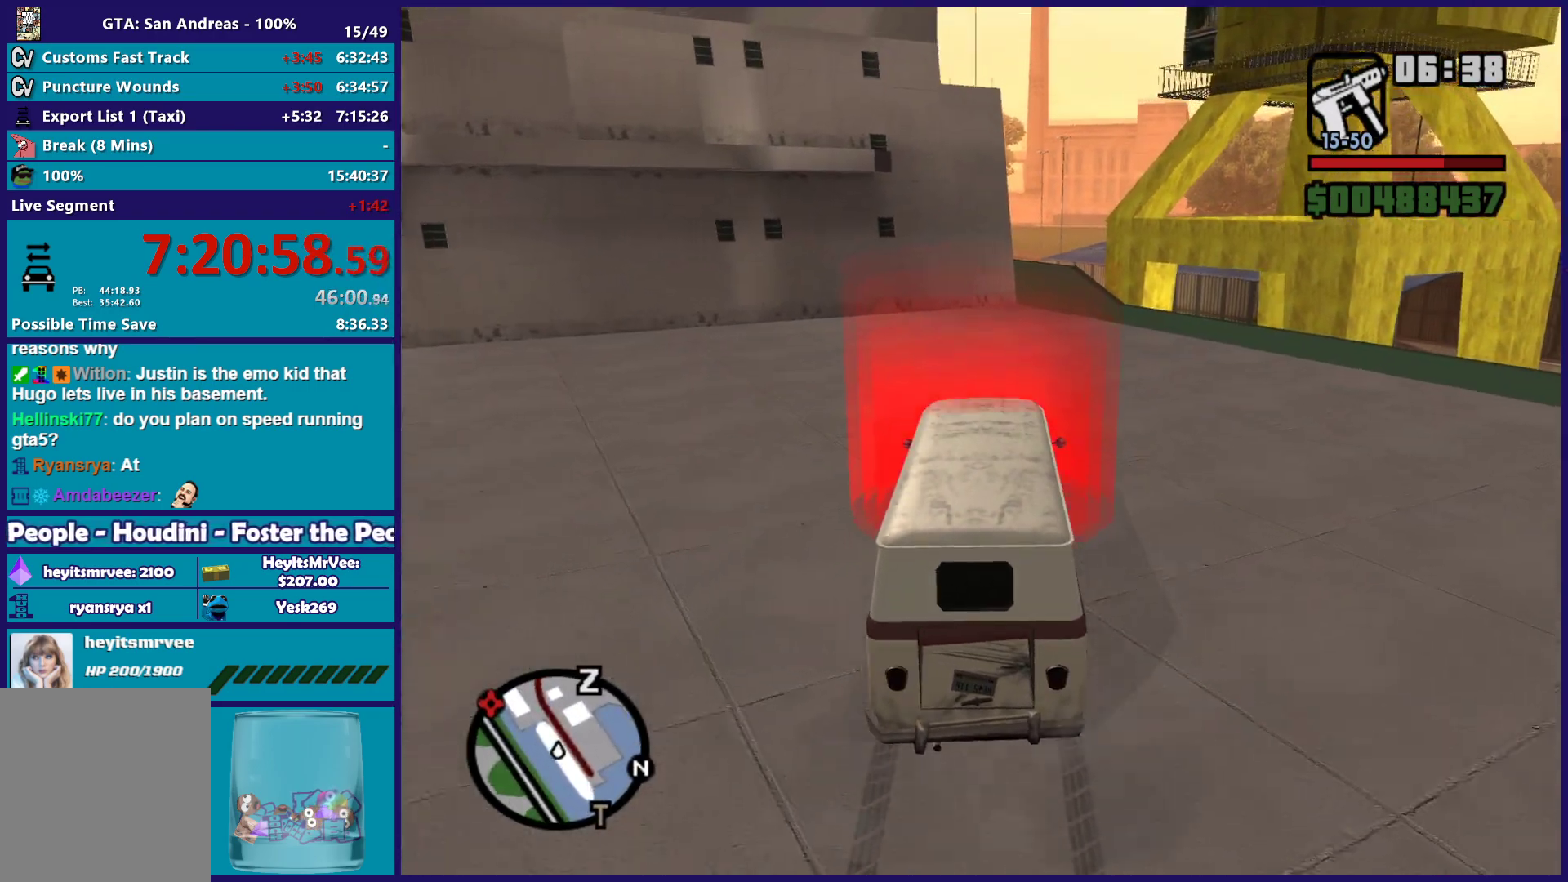
Gameplay with a controller (Xbox layout); each line is a JSON object with the inputs held at the frame after it. "button_events" lists button changes between this image and that frame as [ms after this image, input, new state], when the widget could be followed in between (sticks are given only as held states).
{"buttons": ["L2"], "left_stick": "center", "right_stick": "center", "button_events": [[67, "A", "down"], [67, "L2", "down"], [450, "A", "up"]]}
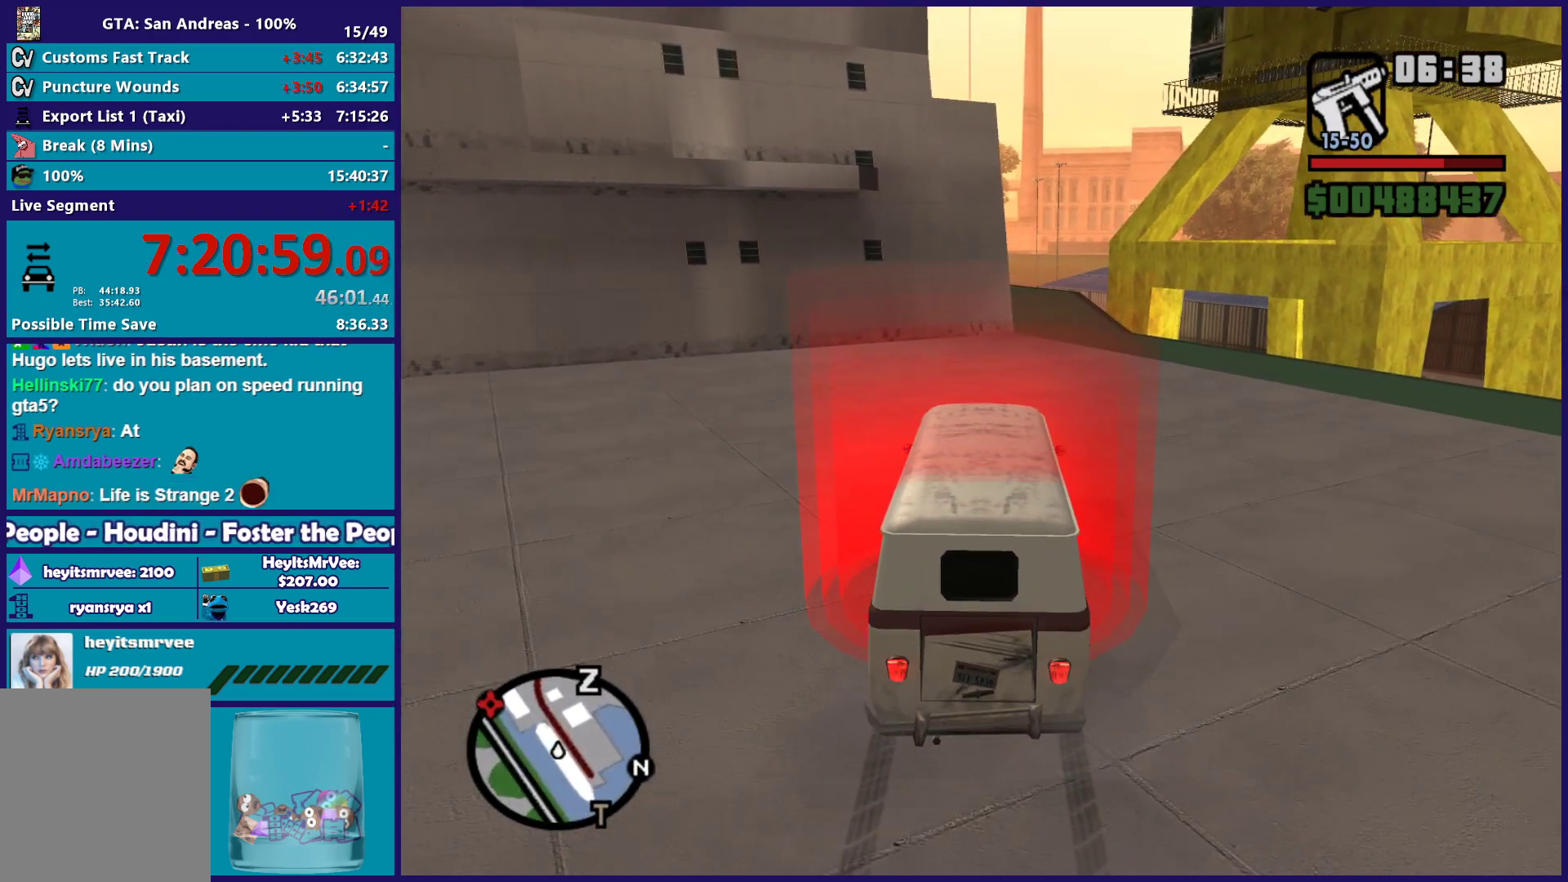
{"buttons": ["A"], "left_stick": "up-left", "right_stick": "center", "button_events": [[17, "A", "down"], [133, "A", "up"], [150, "L2", "up"], [200, "A", "down"], [333, "A", "up"], [400, "A", "down"]]}
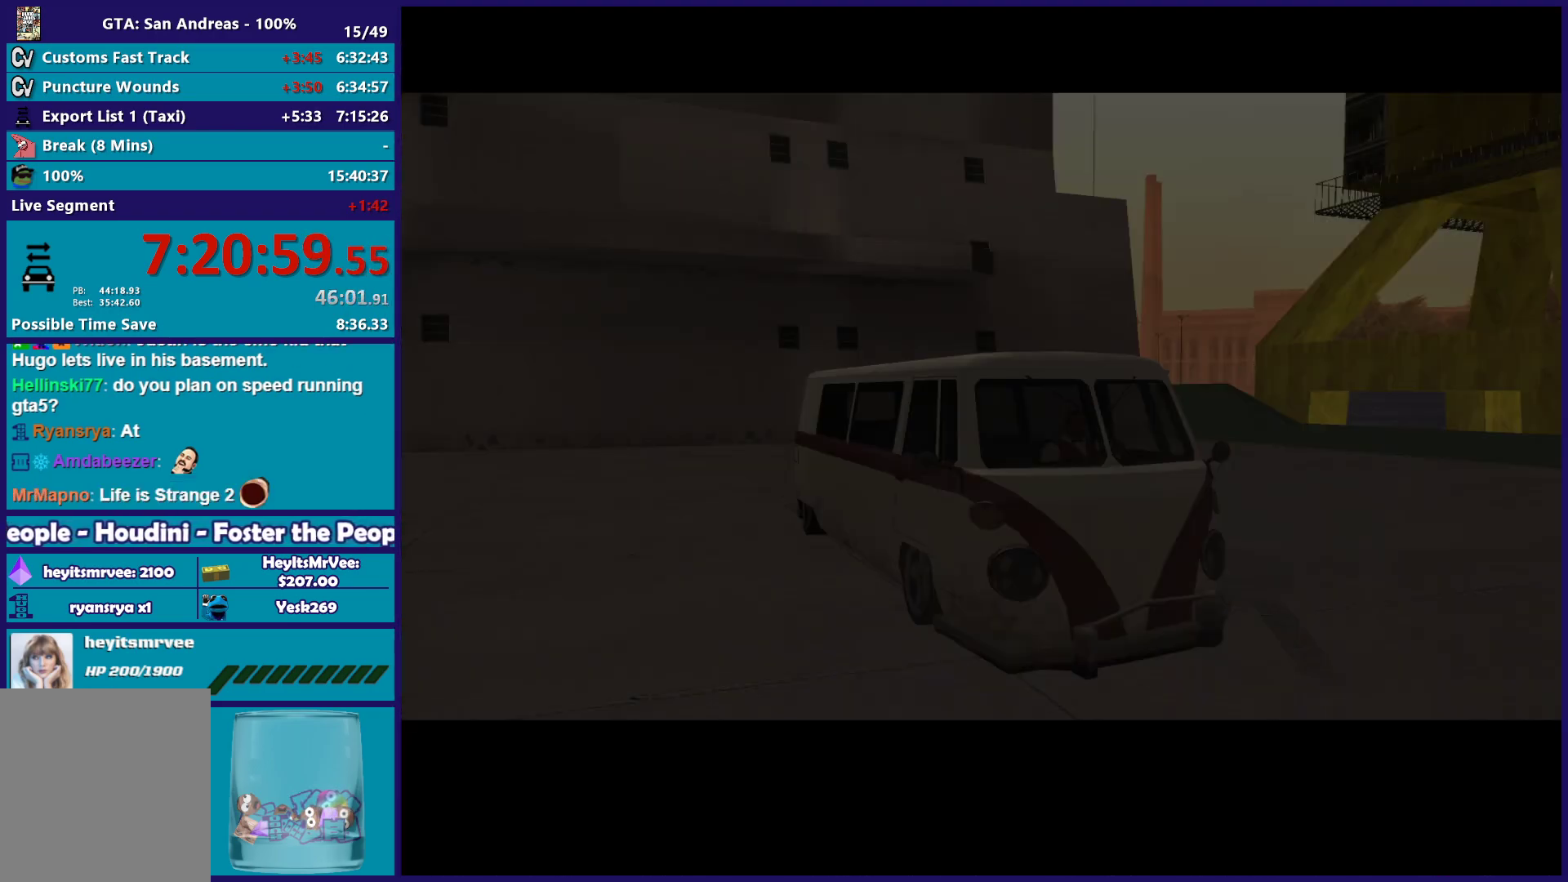
{"buttons": ["A"], "left_stick": "left", "right_stick": "center", "button_events": [[17, "A", "up"], [83, "A", "down"], [217, "A", "up"], [283, "A", "down"], [417, "A", "up"], [483, "A", "down"]]}
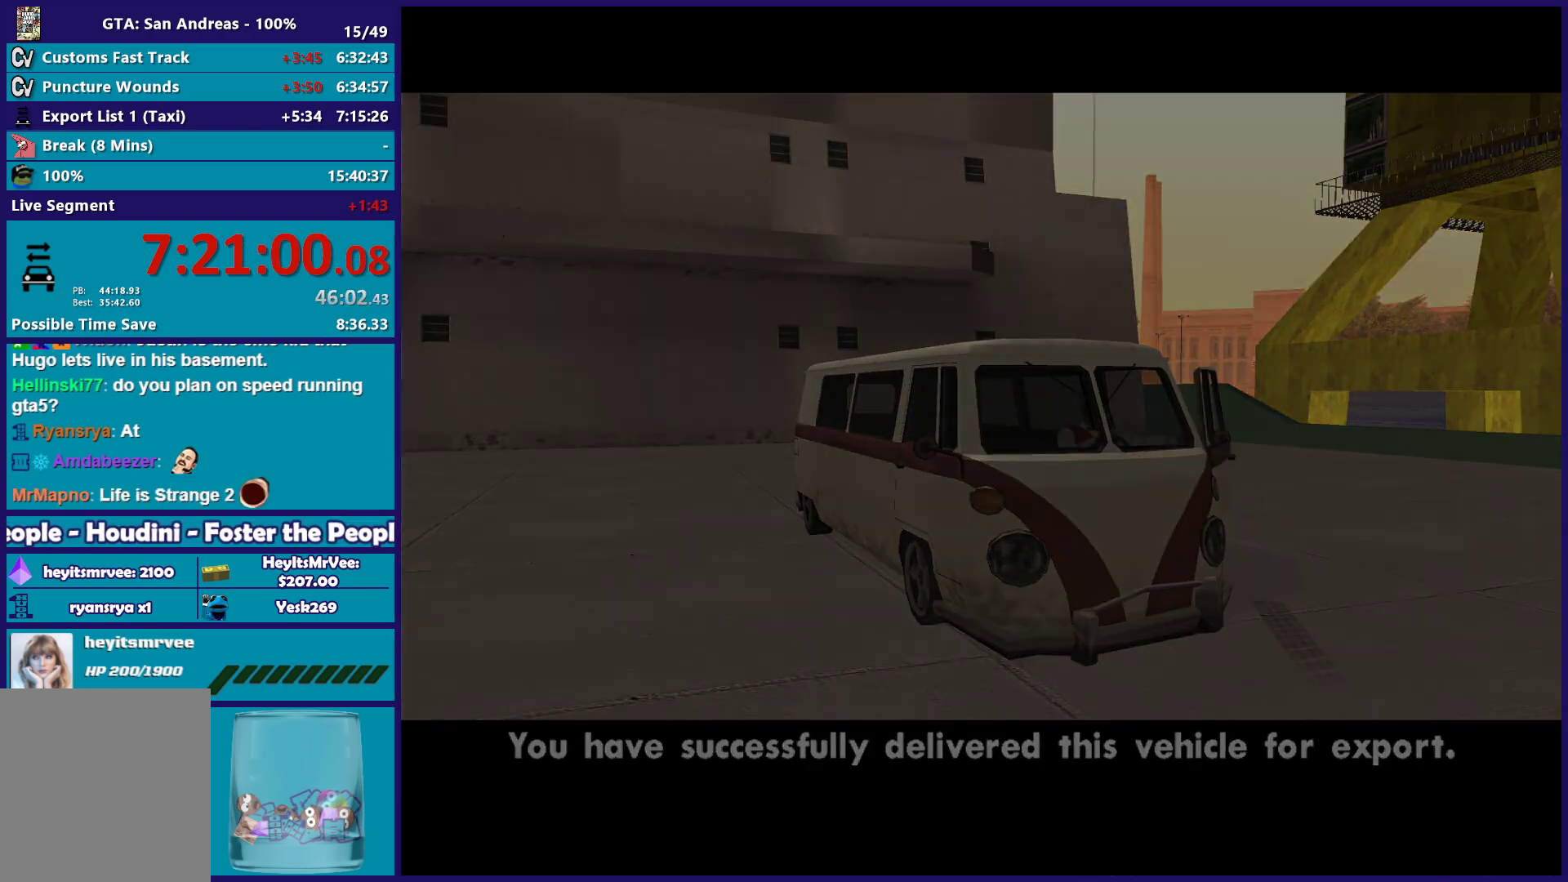
{"buttons": [], "left_stick": "left", "right_stick": "center", "button_events": [[83, "A", "up"], [167, "A", "down"], [283, "A", "up"], [383, "A", "down"], [483, "A", "up"]]}
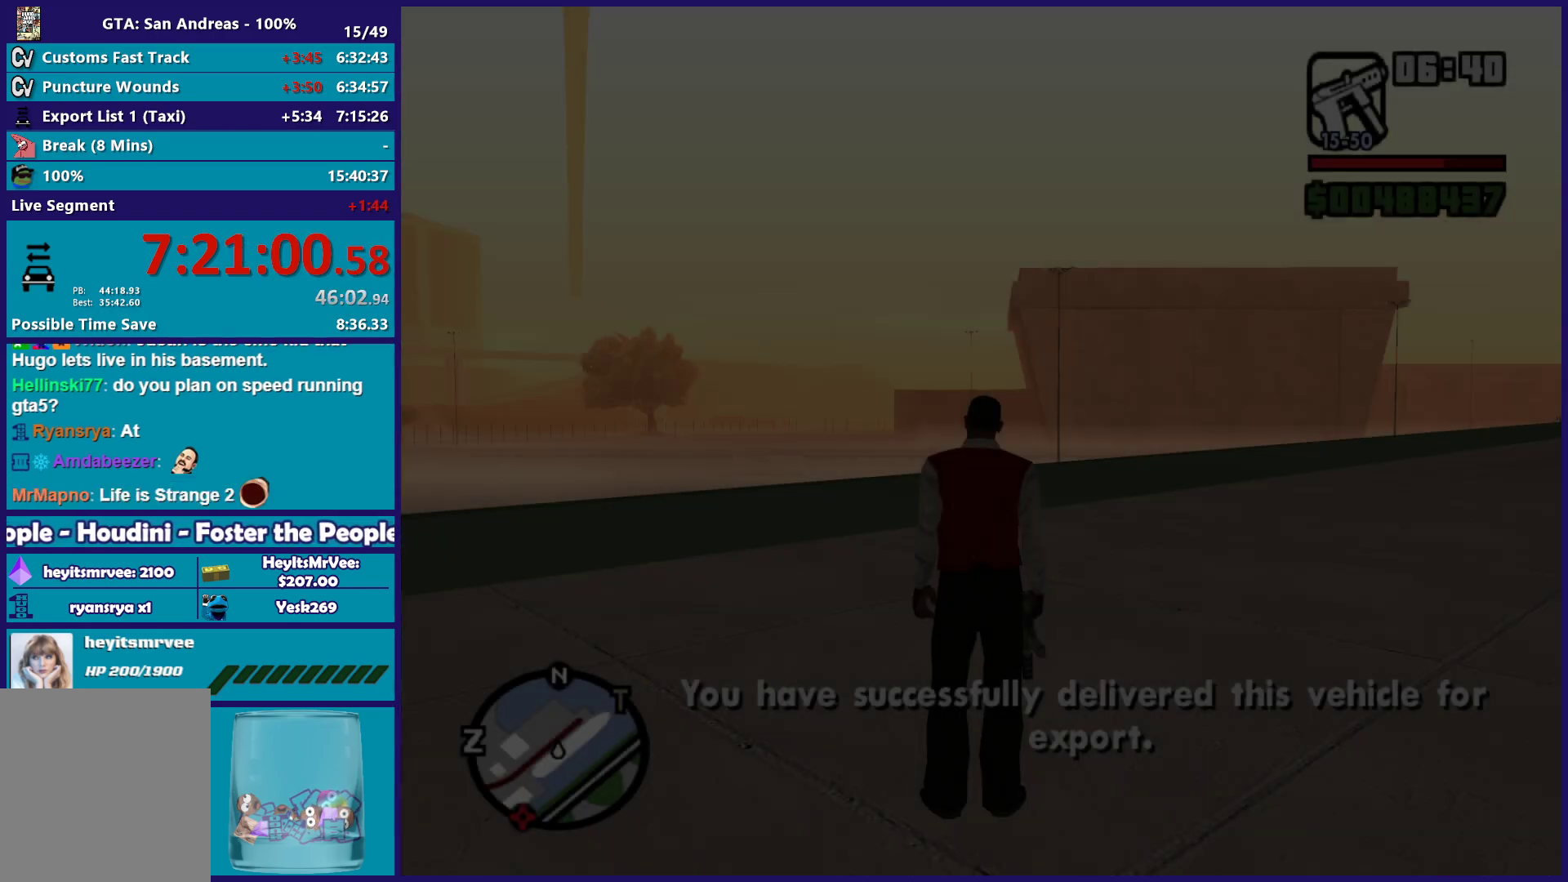
{"buttons": ["A"], "left_stick": "left", "right_stick": "center", "button_events": [[100, "A", "down"], [183, "A", "up"], [283, "A", "down"], [383, "A", "up"], [467, "A", "down"]]}
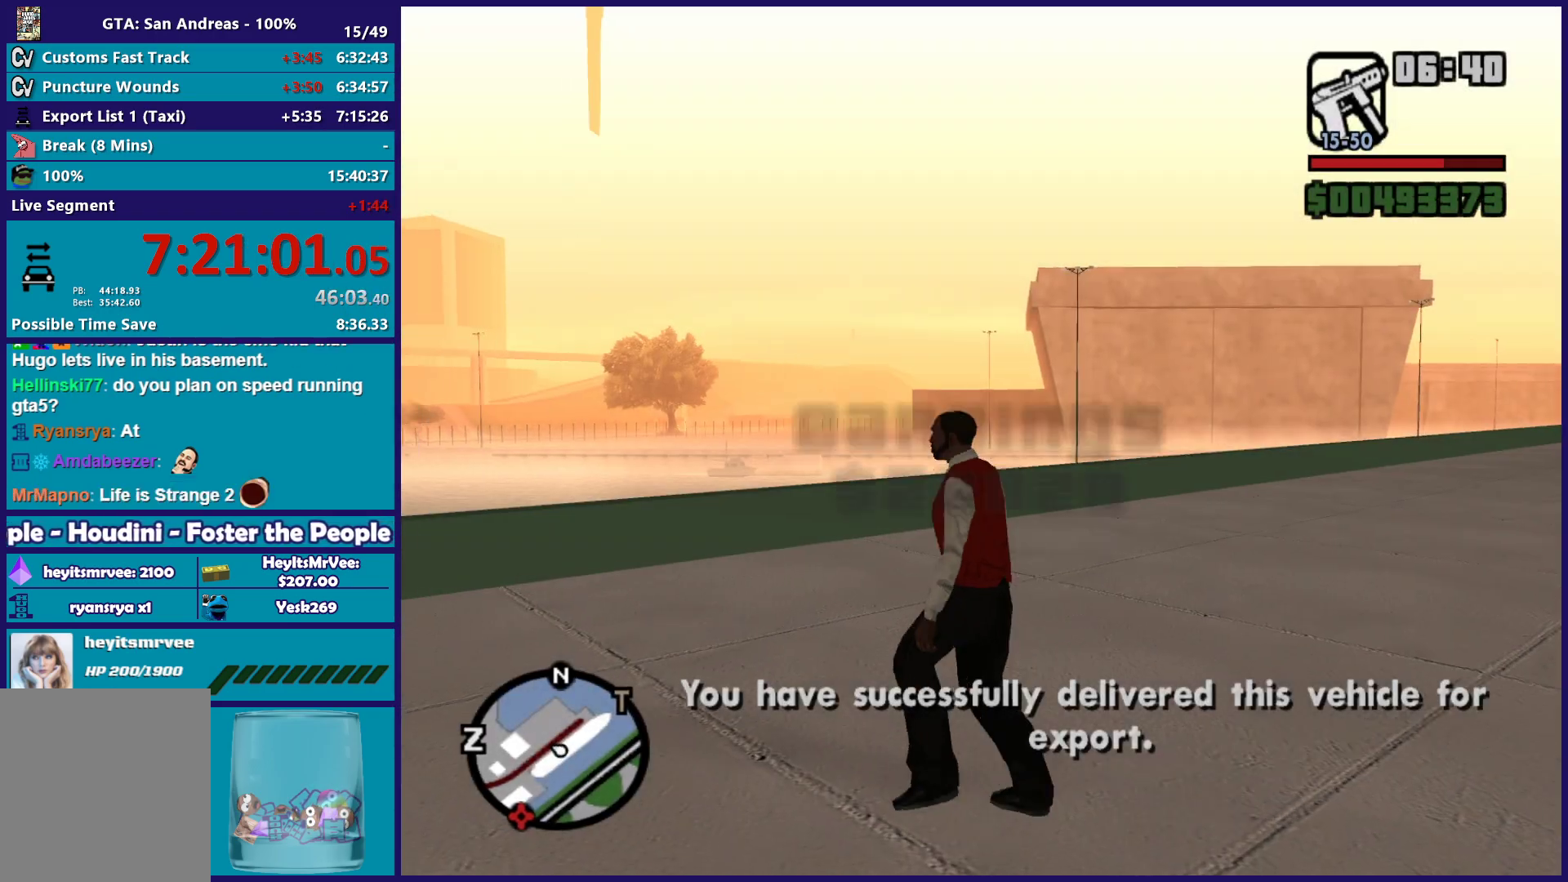
{"buttons": [], "left_stick": "up-left", "right_stick": "center", "button_events": [[67, "A", "up"], [150, "A", "down"], [267, "A", "up"], [333, "A", "down"], [467, "A", "up"]]}
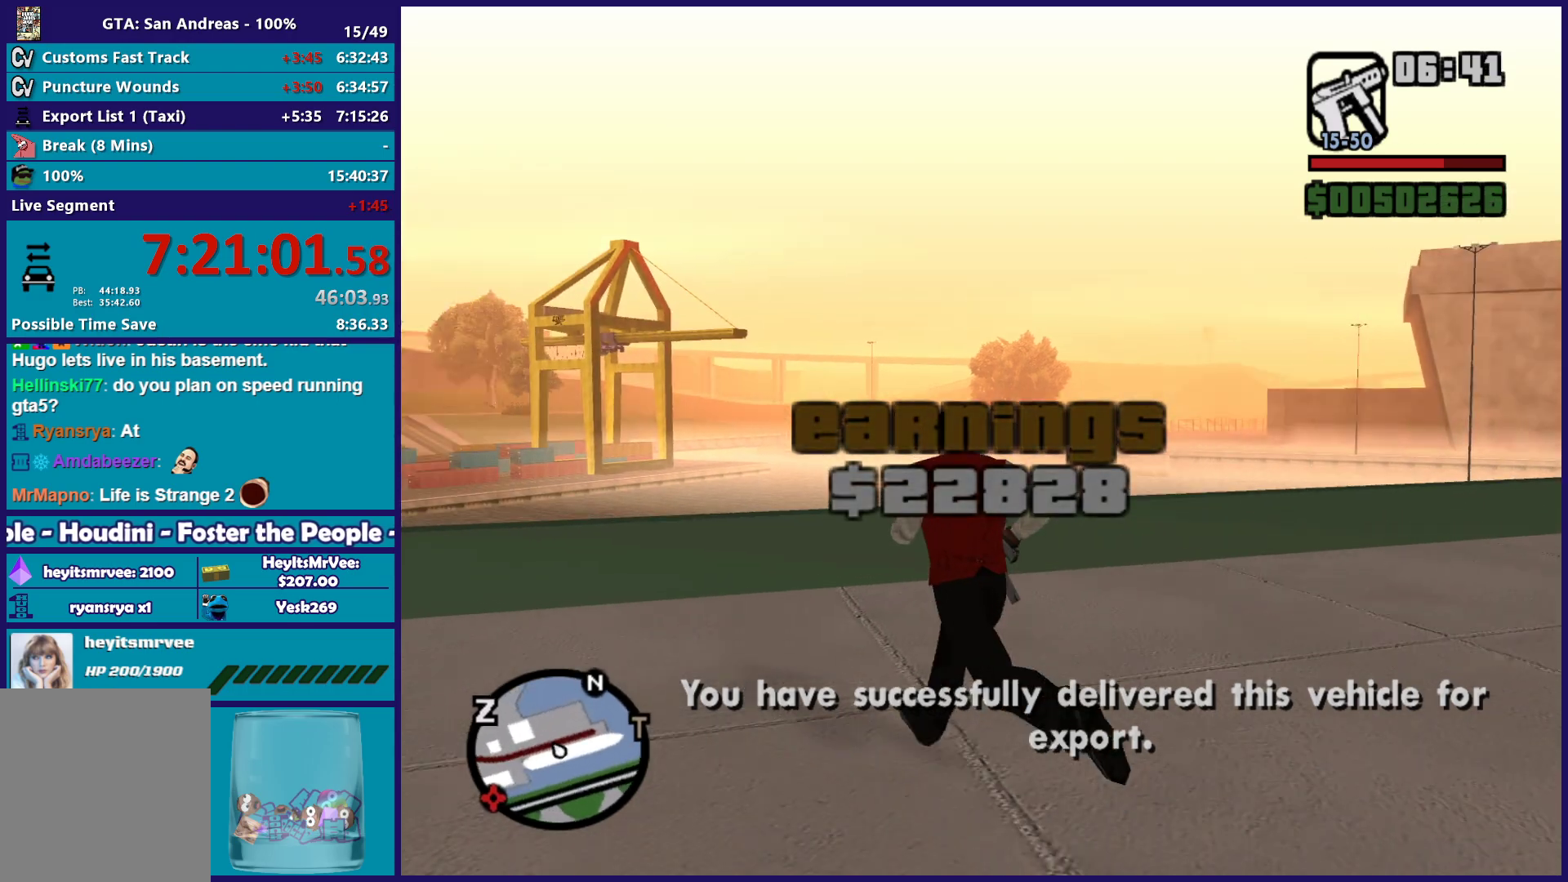
{"buttons": ["X"], "left_stick": "up-left", "right_stick": "center", "button_events": [[17, "A", "down"], [83, "X", "down"], [150, "A", "up"]]}
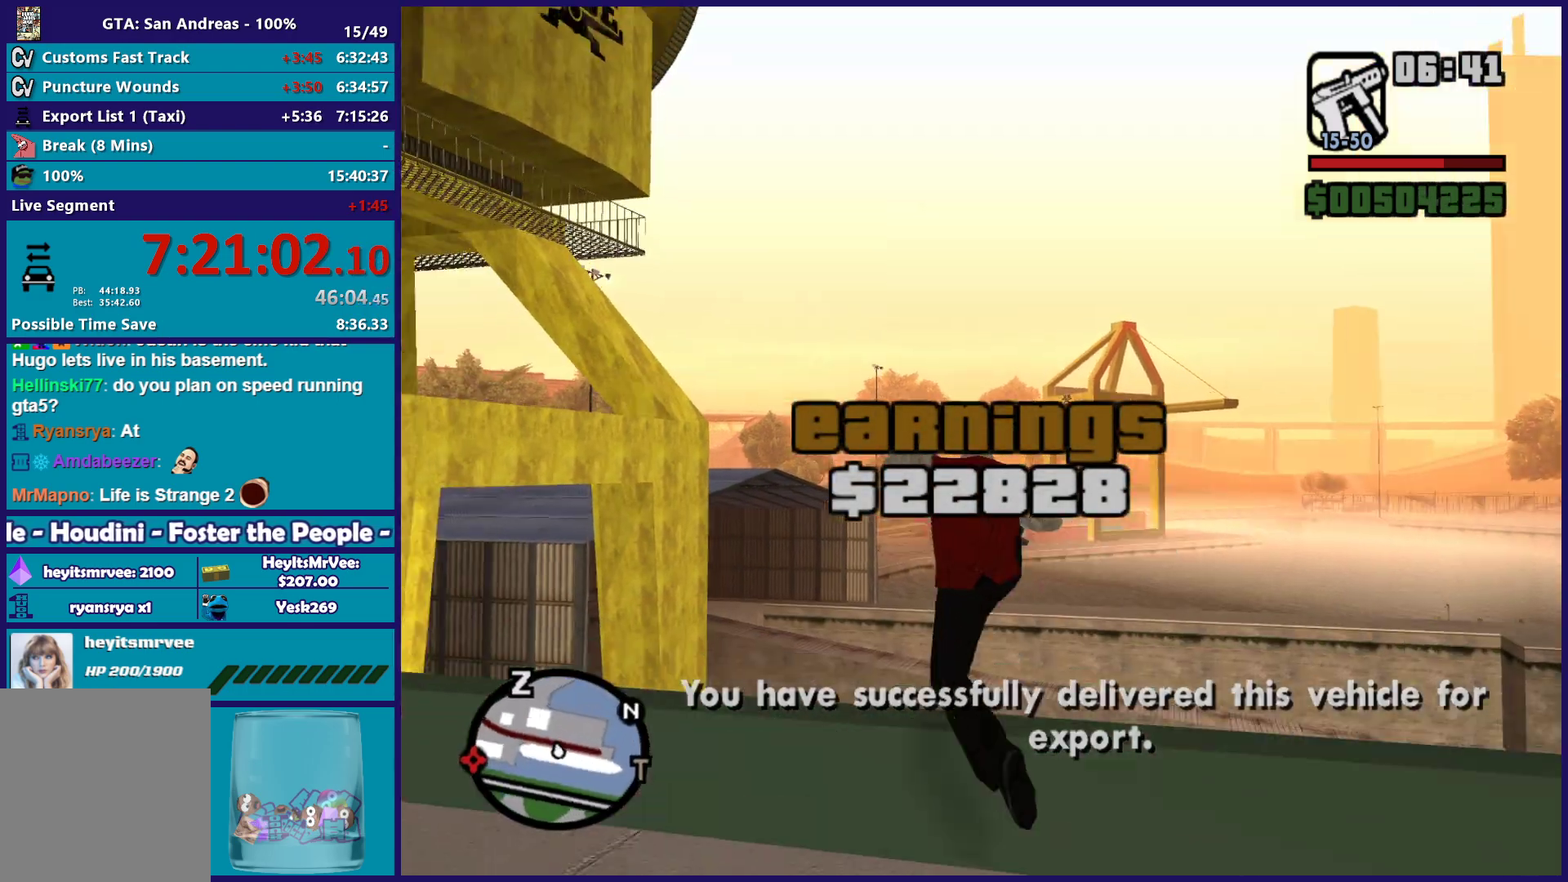
{"buttons": [], "left_stick": "up", "right_stick": "right", "button_events": [[50, "X", "up"]]}
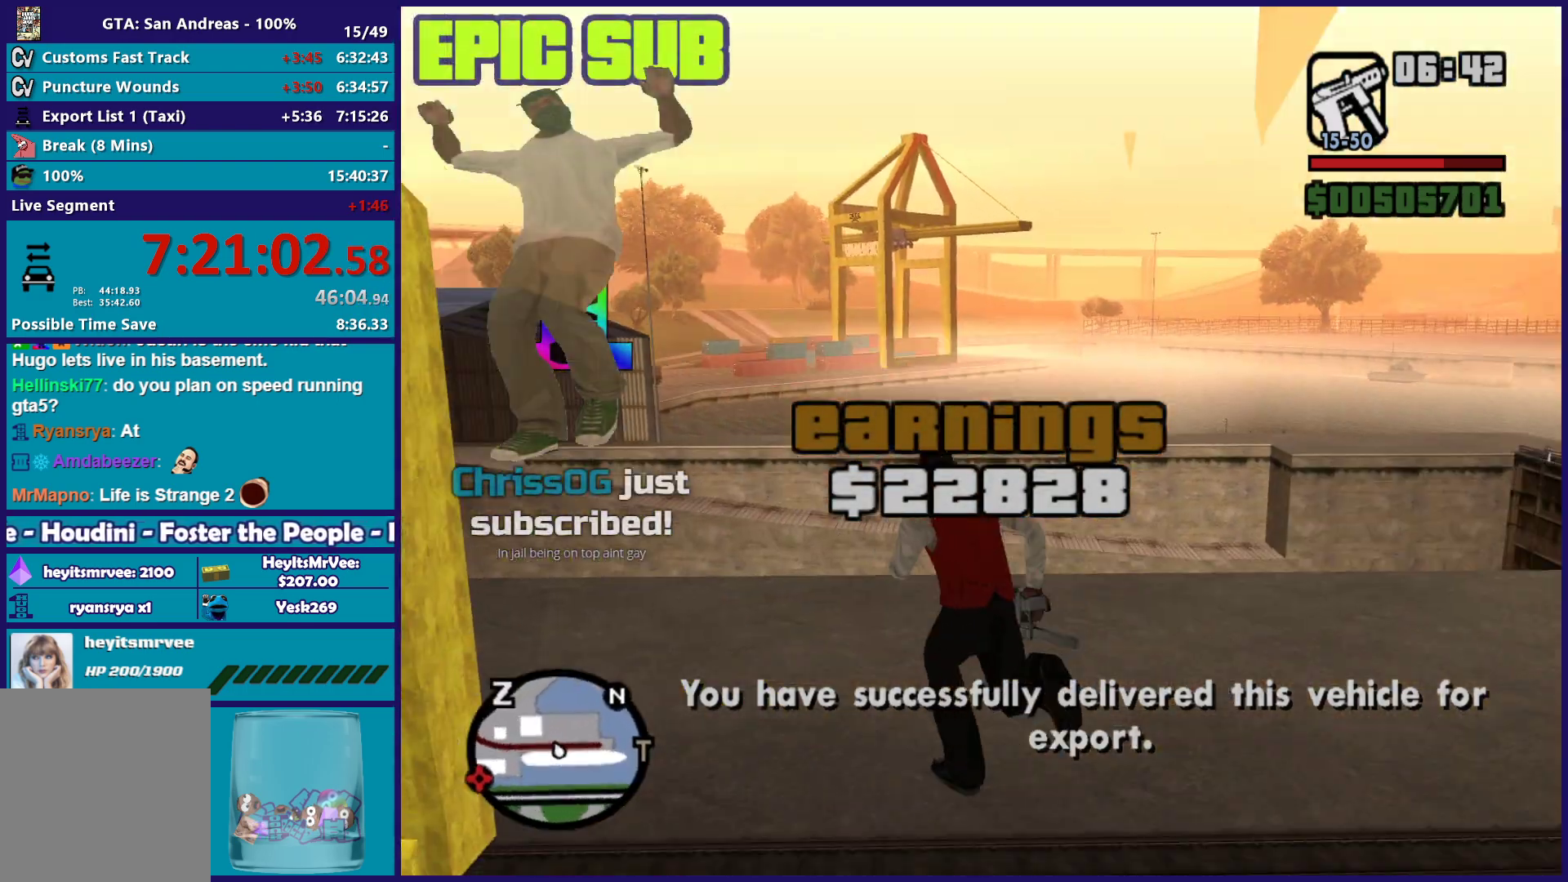
{"buttons": [], "left_stick": "up", "right_stick": "up-right", "button_events": []}
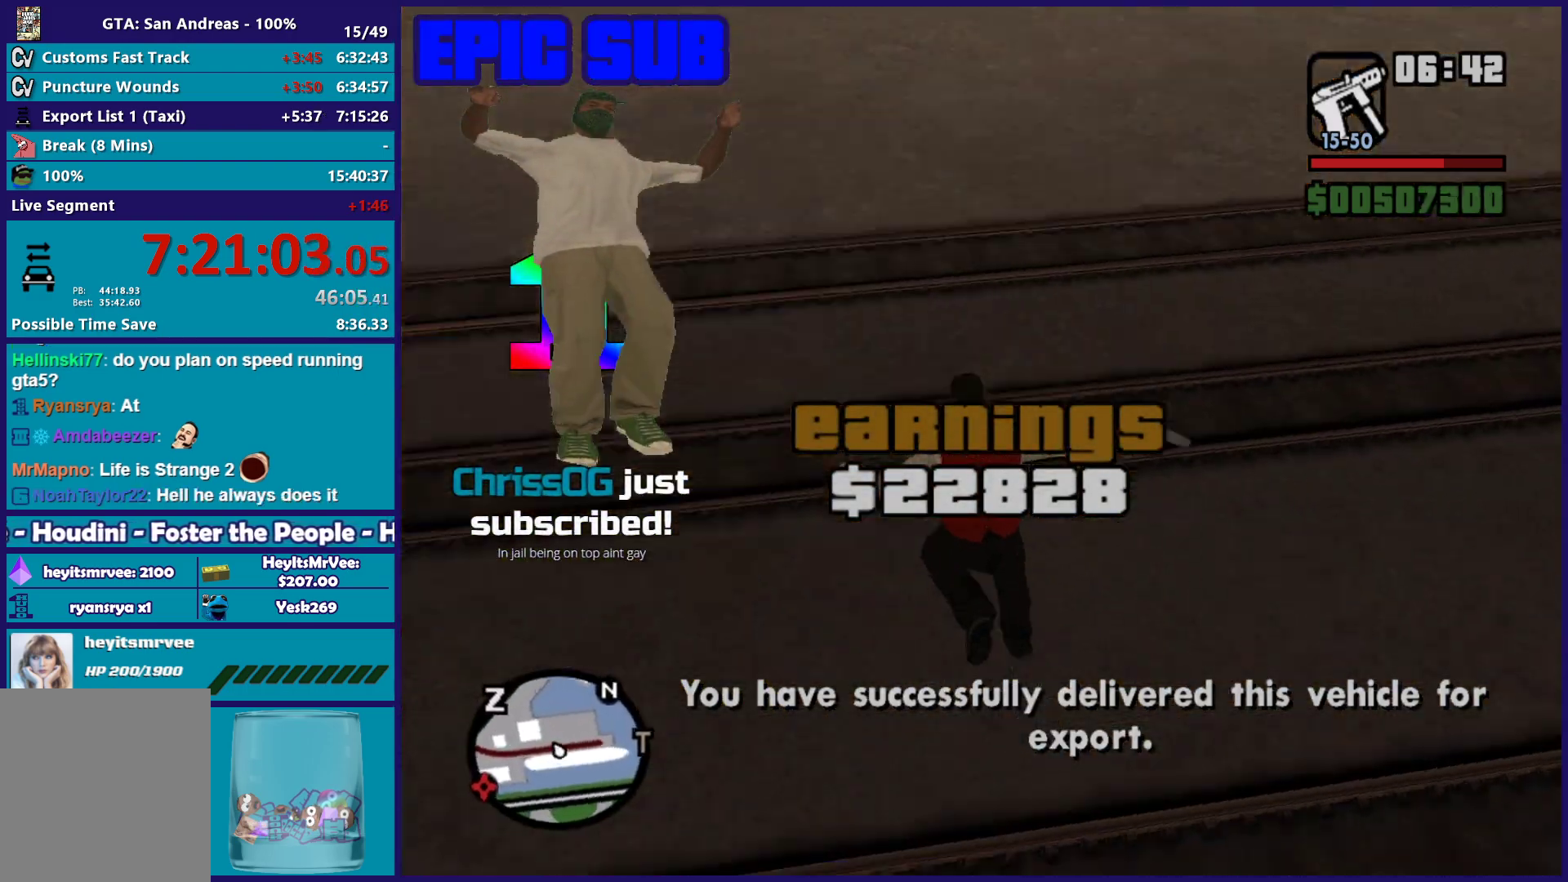
{"buttons": ["X"], "left_stick": "up", "right_stick": "center", "button_events": [[67, "A", "down"], [200, "A", "up"], [283, "A", "down"], [450, "A", "up"], [500, "X", "down"]]}
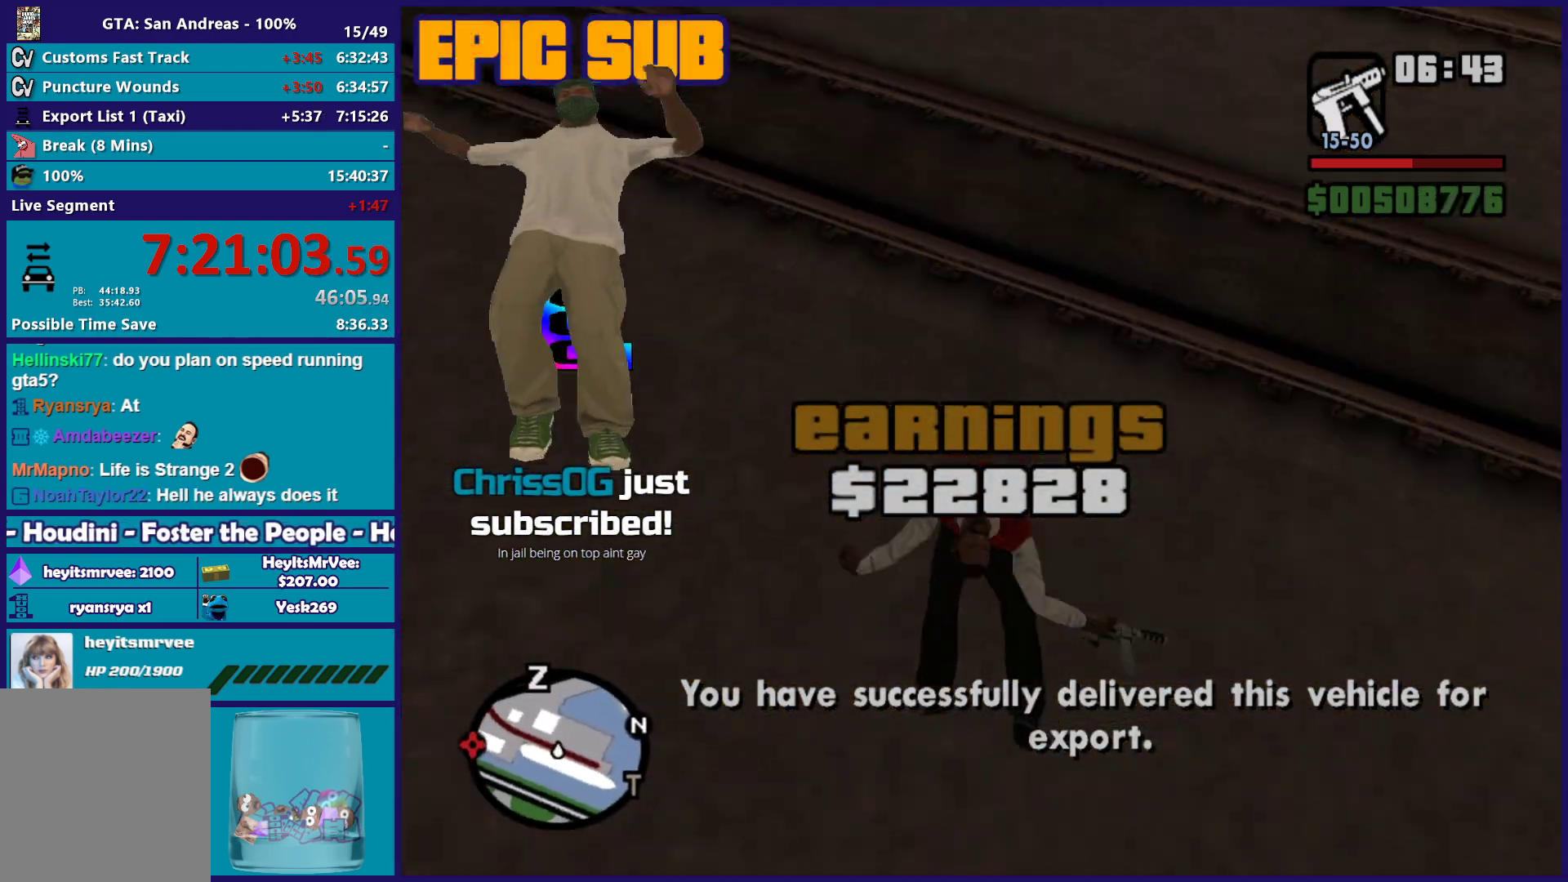
{"buttons": [], "left_stick": "up", "right_stick": "down", "button_events": [[117, "X", "up"], [183, "X", "down"], [300, "X", "up"]]}
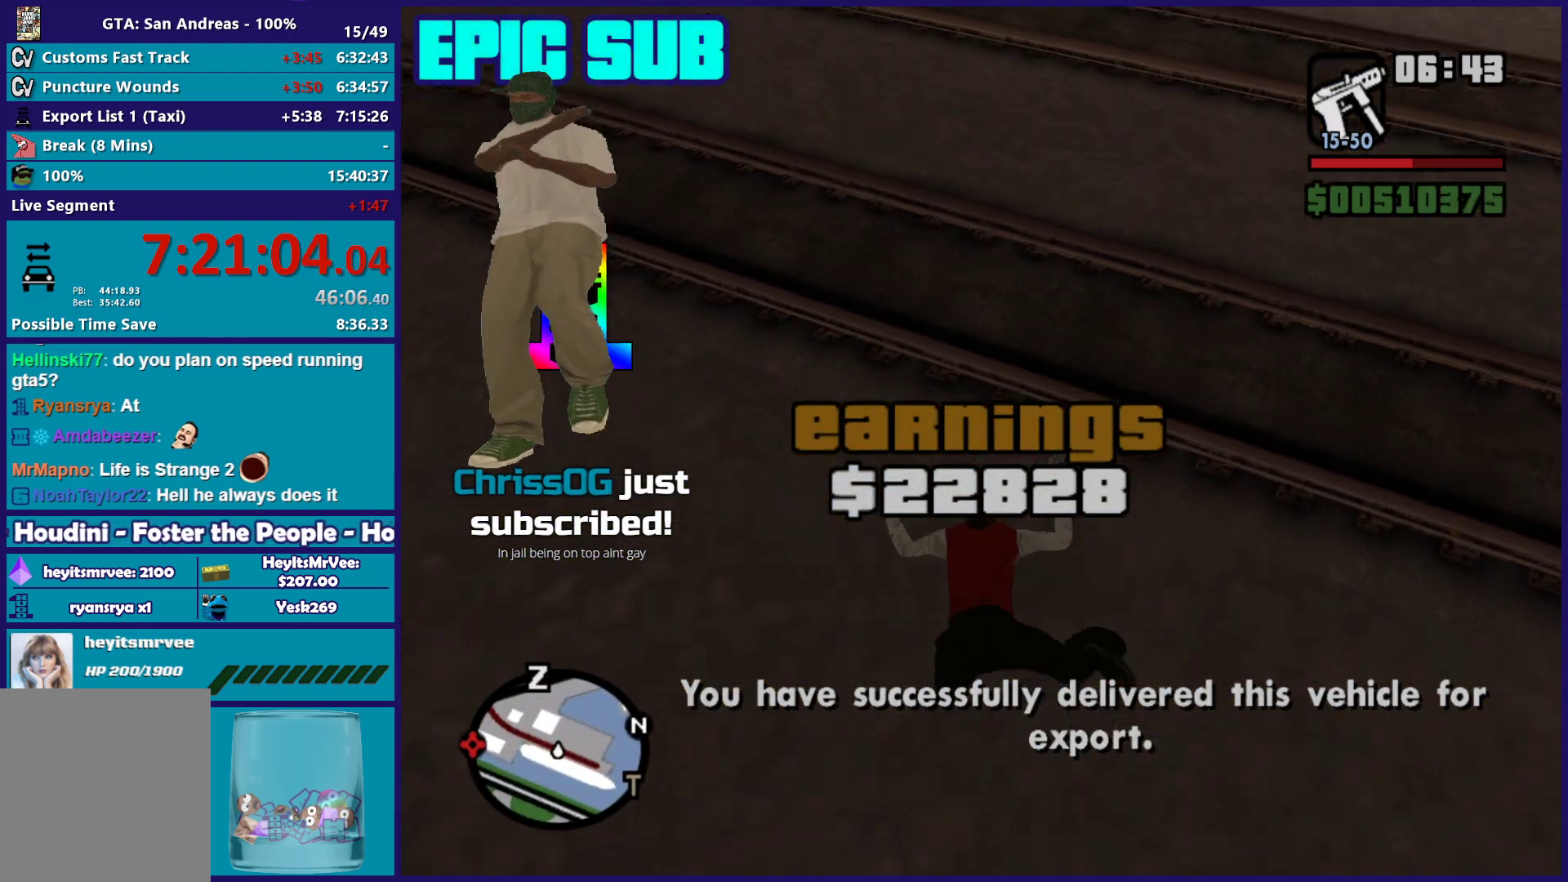
{"buttons": [], "left_stick": "up", "right_stick": "center", "button_events": [[317, "A", "down"], [450, "A", "up"]]}
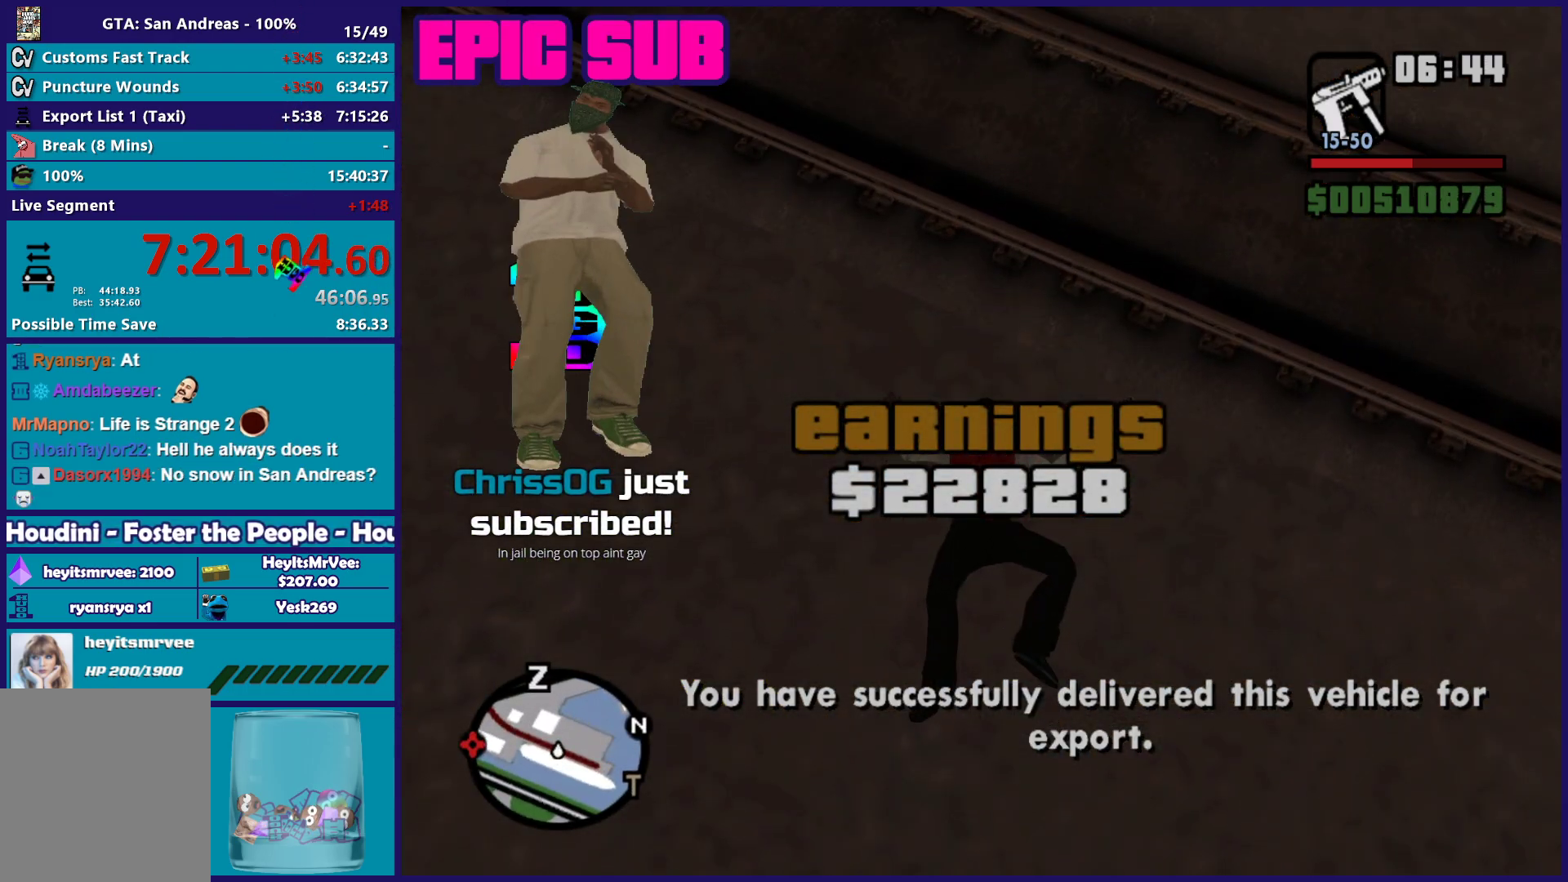
{"buttons": ["A"], "left_stick": "up", "right_stick": "center", "button_events": [[17, "A", "down"], [133, "A", "up"], [200, "A", "down"], [317, "A", "up"], [400, "A", "down"]]}
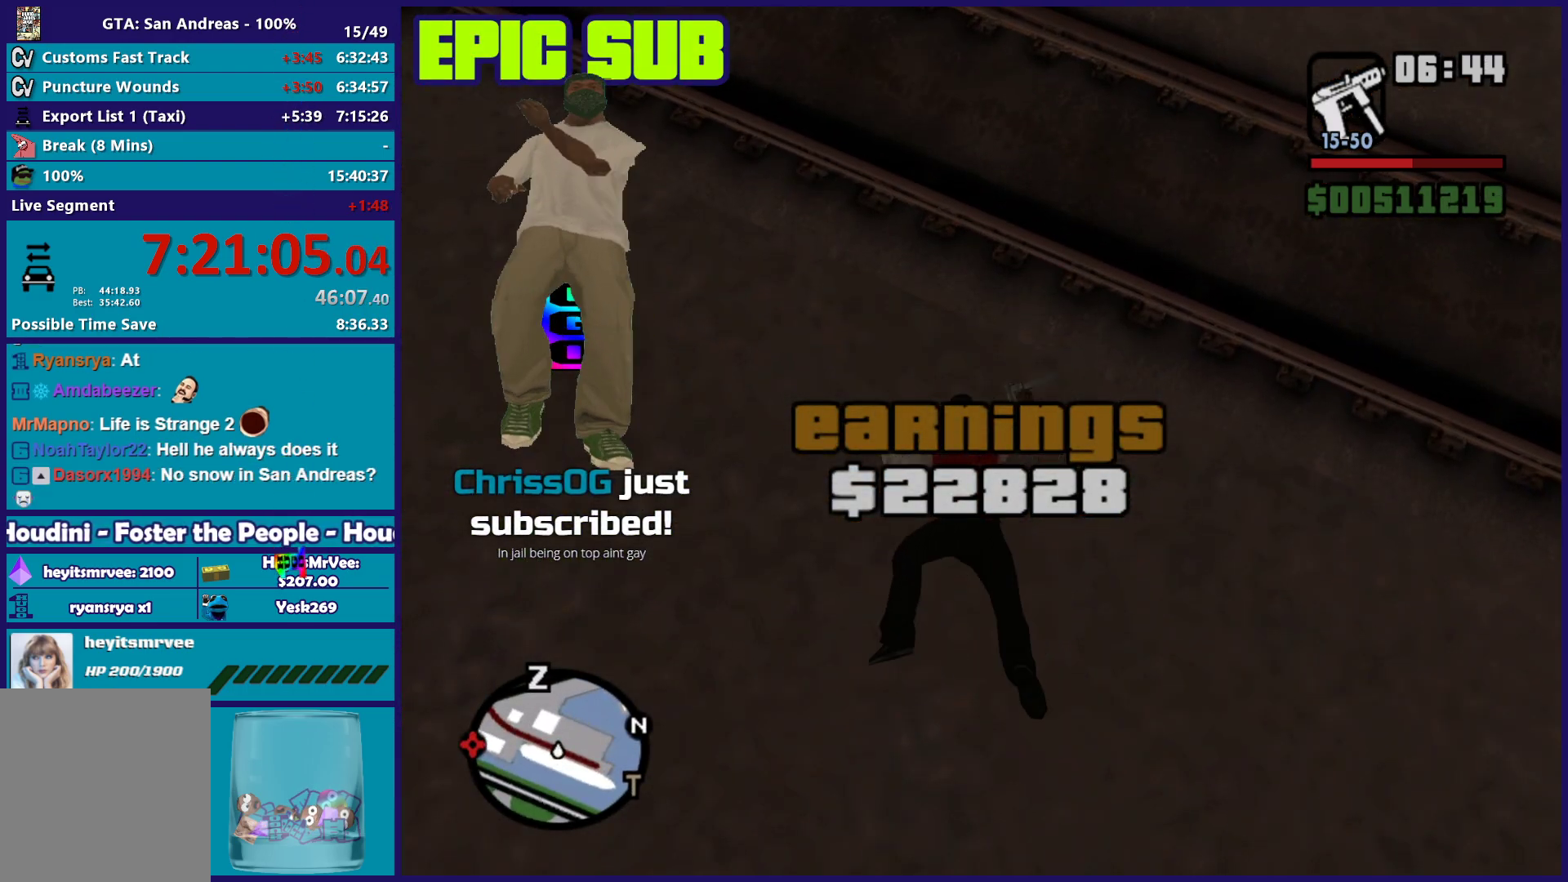
{"buttons": ["A"], "left_stick": "up", "right_stick": "center", "button_events": [[17, "A", "up"], [100, "A", "down"], [233, "A", "up"], [317, "A", "down"], [417, "A", "up"], [500, "A", "down"]]}
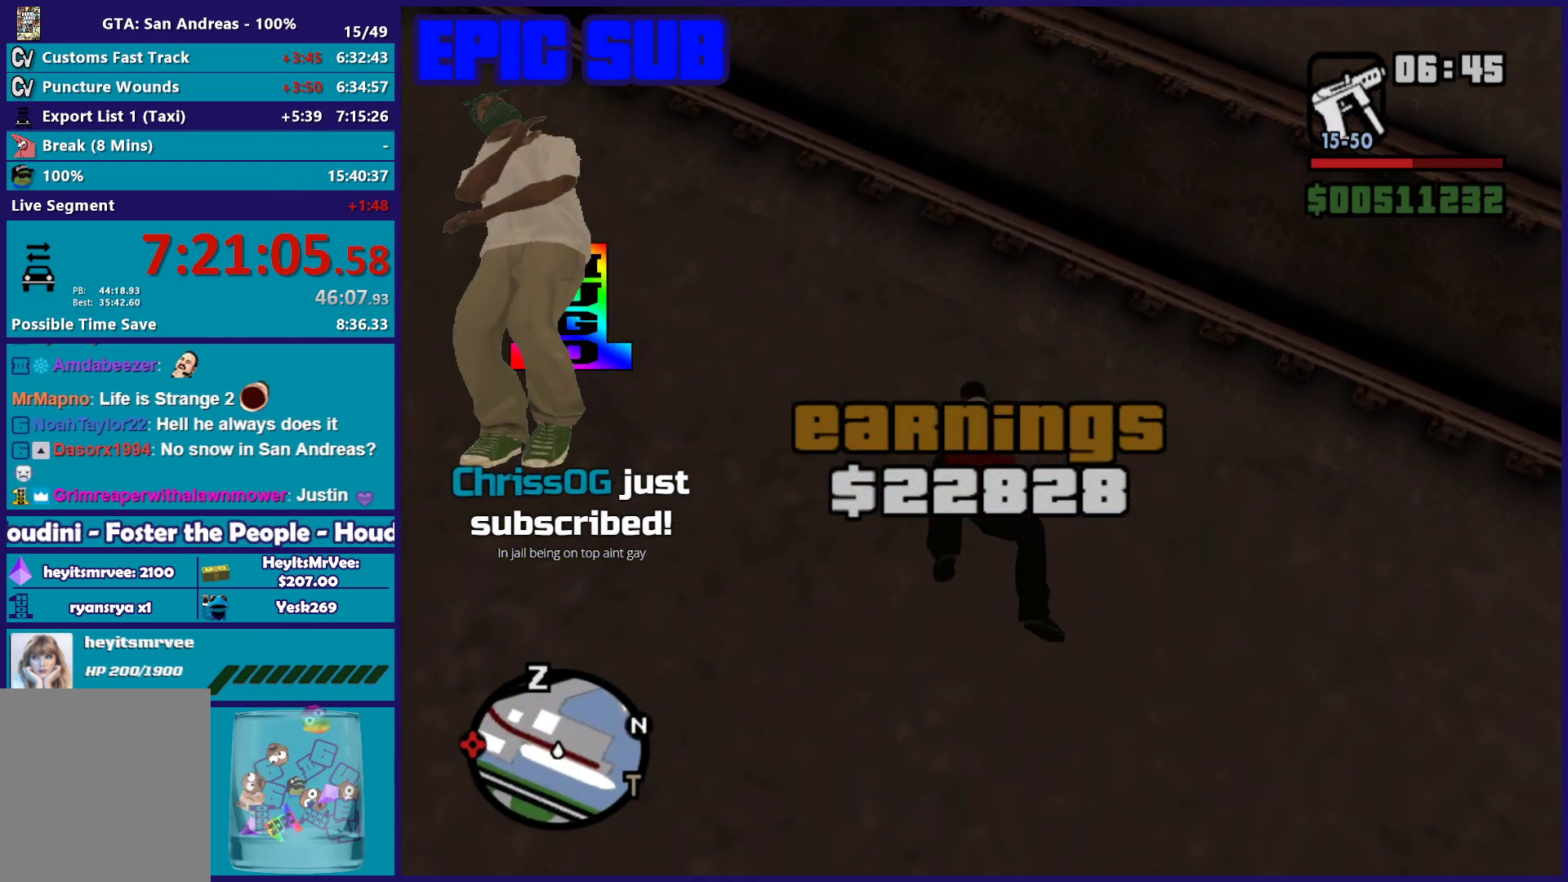
{"buttons": [], "left_stick": "up", "right_stick": "center", "button_events": [[117, "A", "up"], [200, "A", "down"], [300, "A", "up"], [367, "A", "down"], [467, "A", "up"]]}
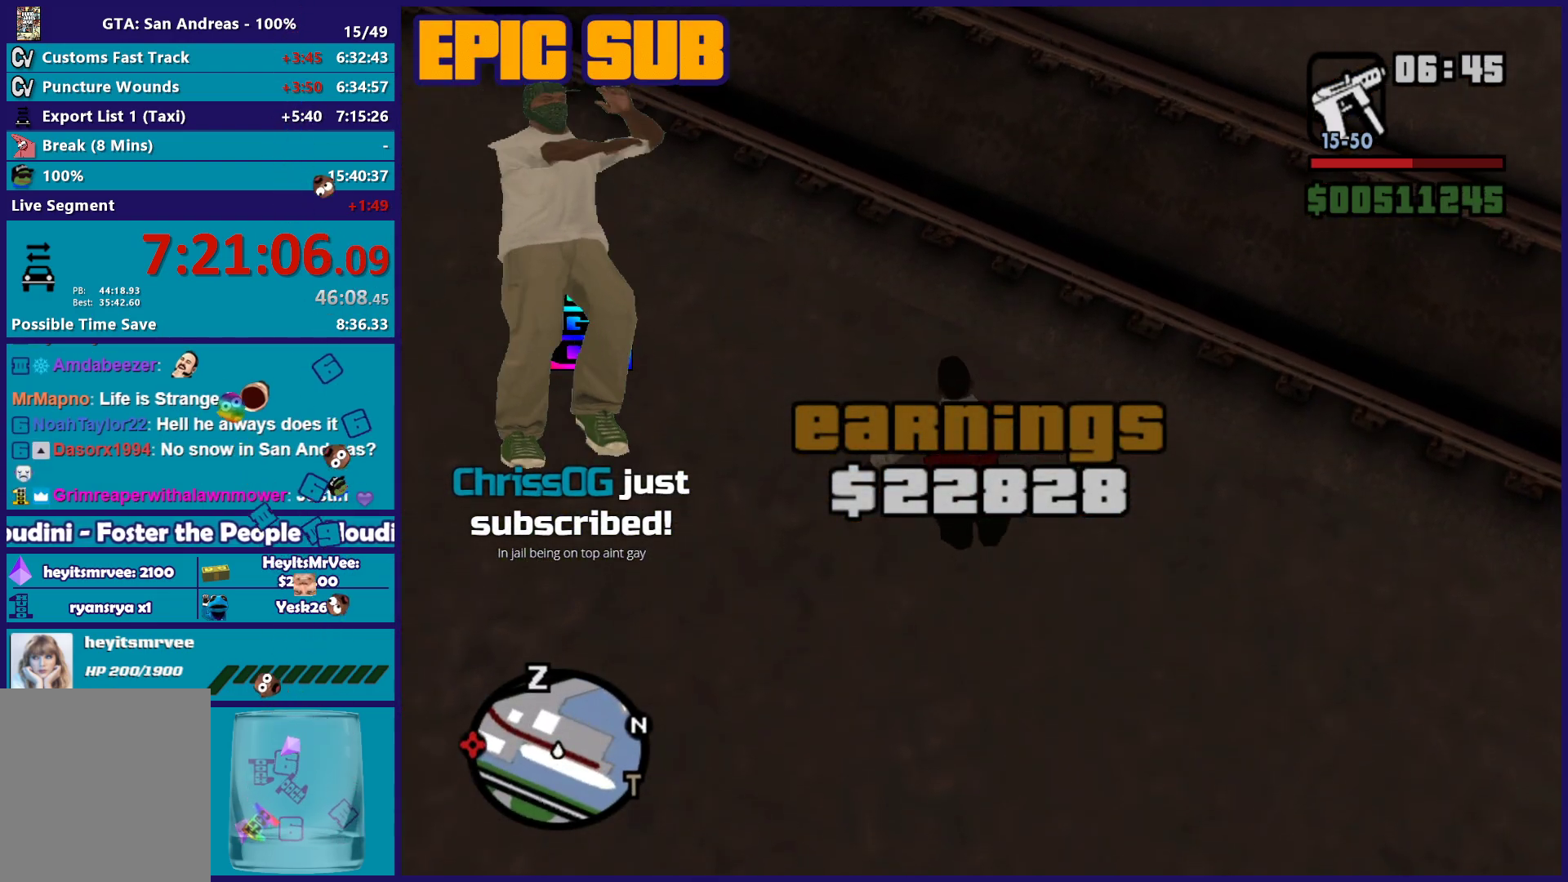
{"buttons": [], "left_stick": "up", "right_stick": "center", "button_events": [[67, "A", "down"], [167, "A", "up"], [233, "A", "down"], [333, "A", "up"], [417, "A", "down"], [500, "A", "up"]]}
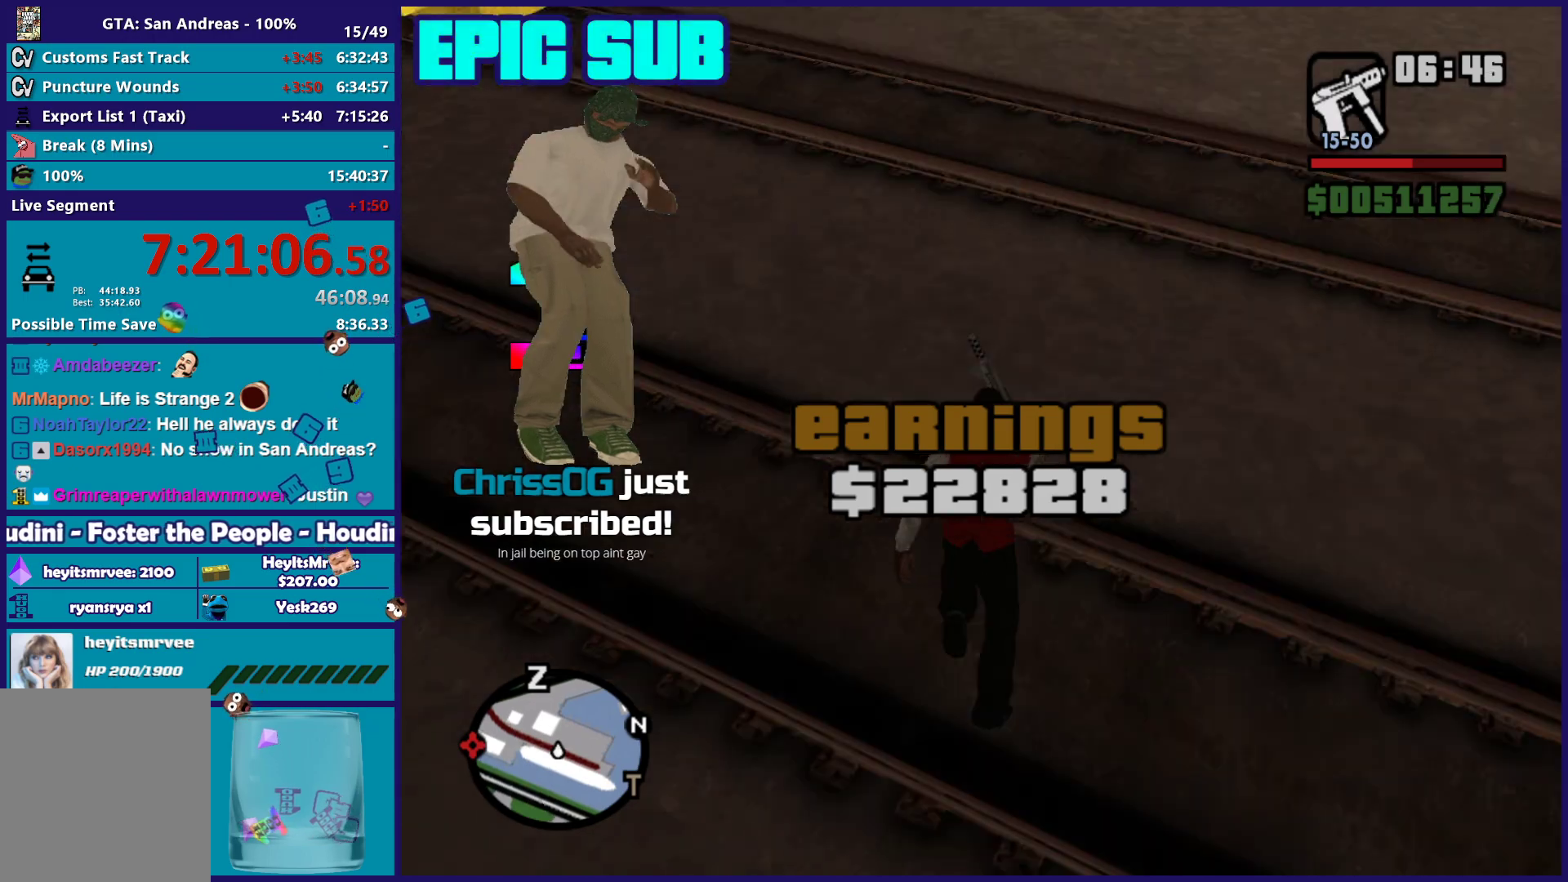
{"buttons": [], "left_stick": "up-left", "right_stick": "center", "button_events": [[83, "A", "down"], [200, "A", "up"], [250, "A", "down"], [350, "A", "up"], [400, "A", "down"], [483, "A", "up"]]}
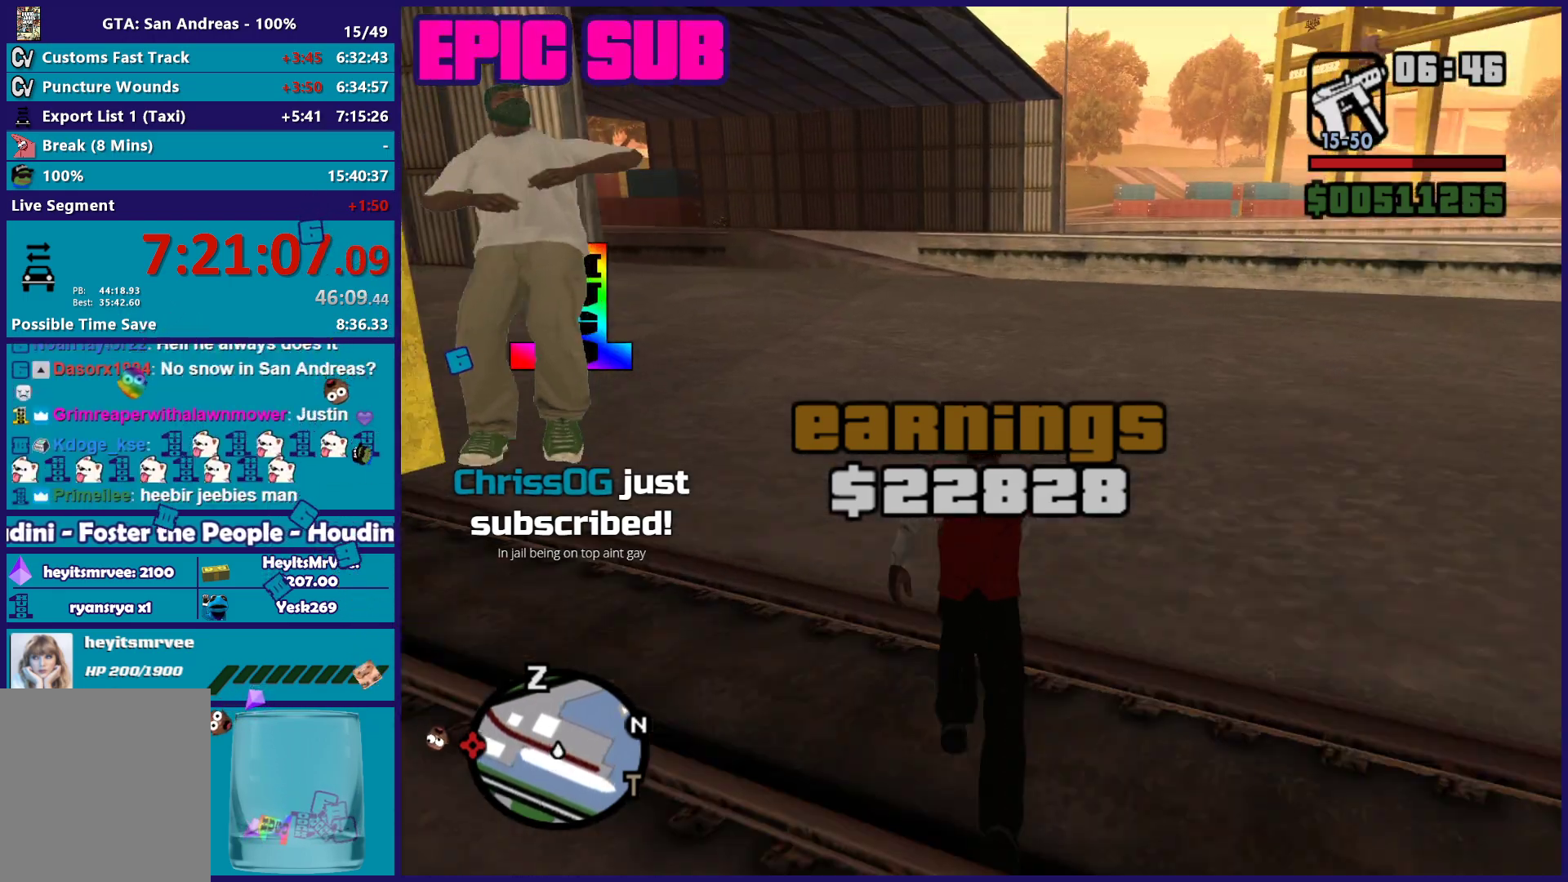
{"buttons": [], "left_stick": "up-left", "right_stick": "center", "button_events": [[50, "A", "down"], [300, "A", "up"]]}
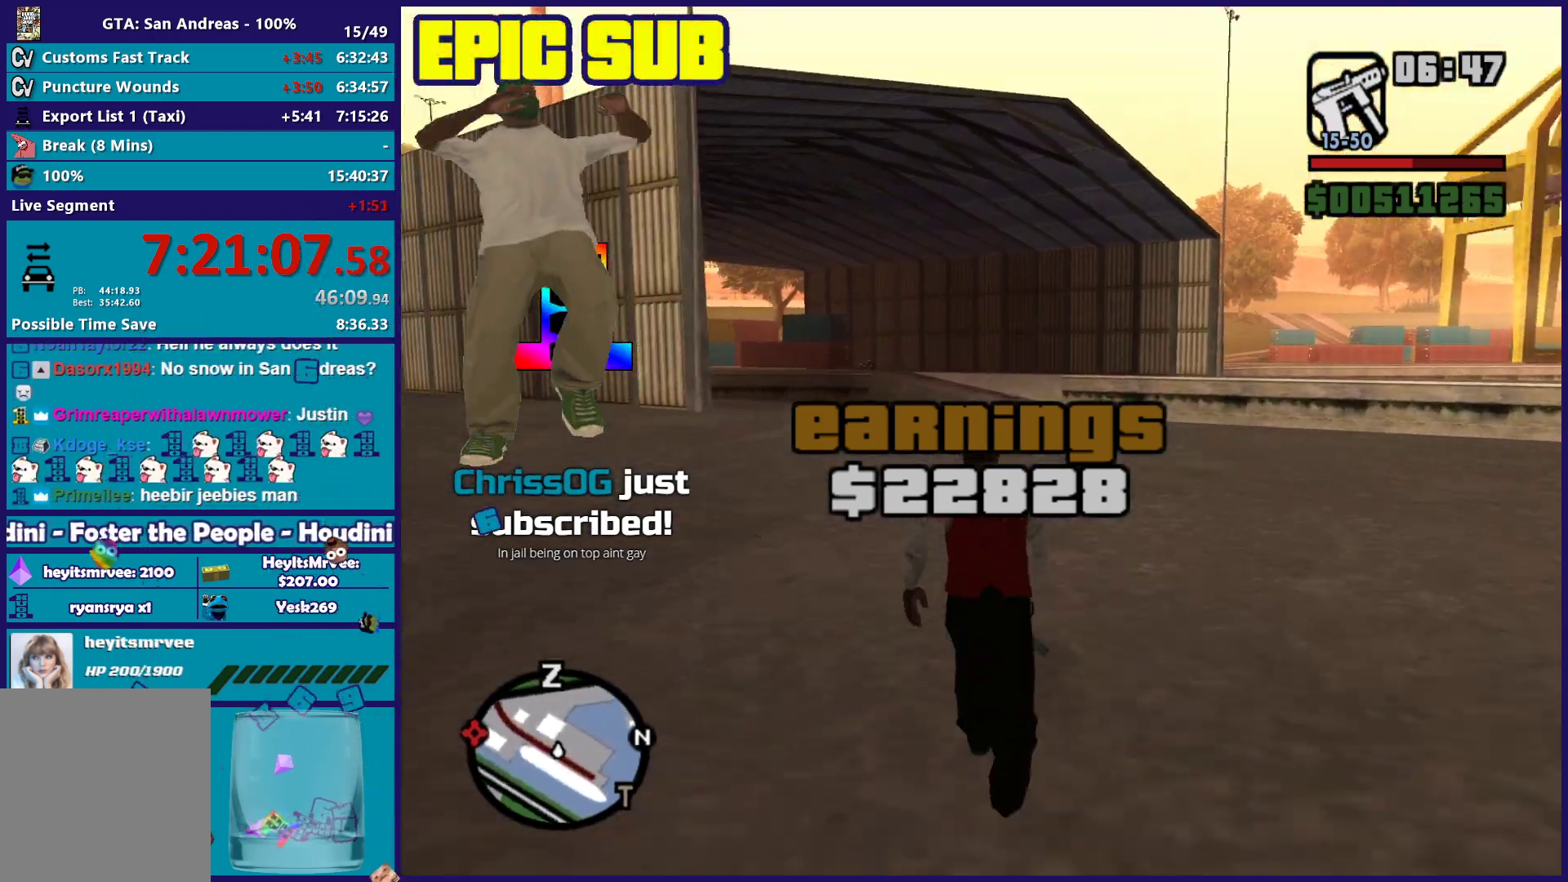
{"buttons": ["DPAD_UP", "DPAD_RIGHT"], "left_stick": "up-left", "right_stick": "center"}
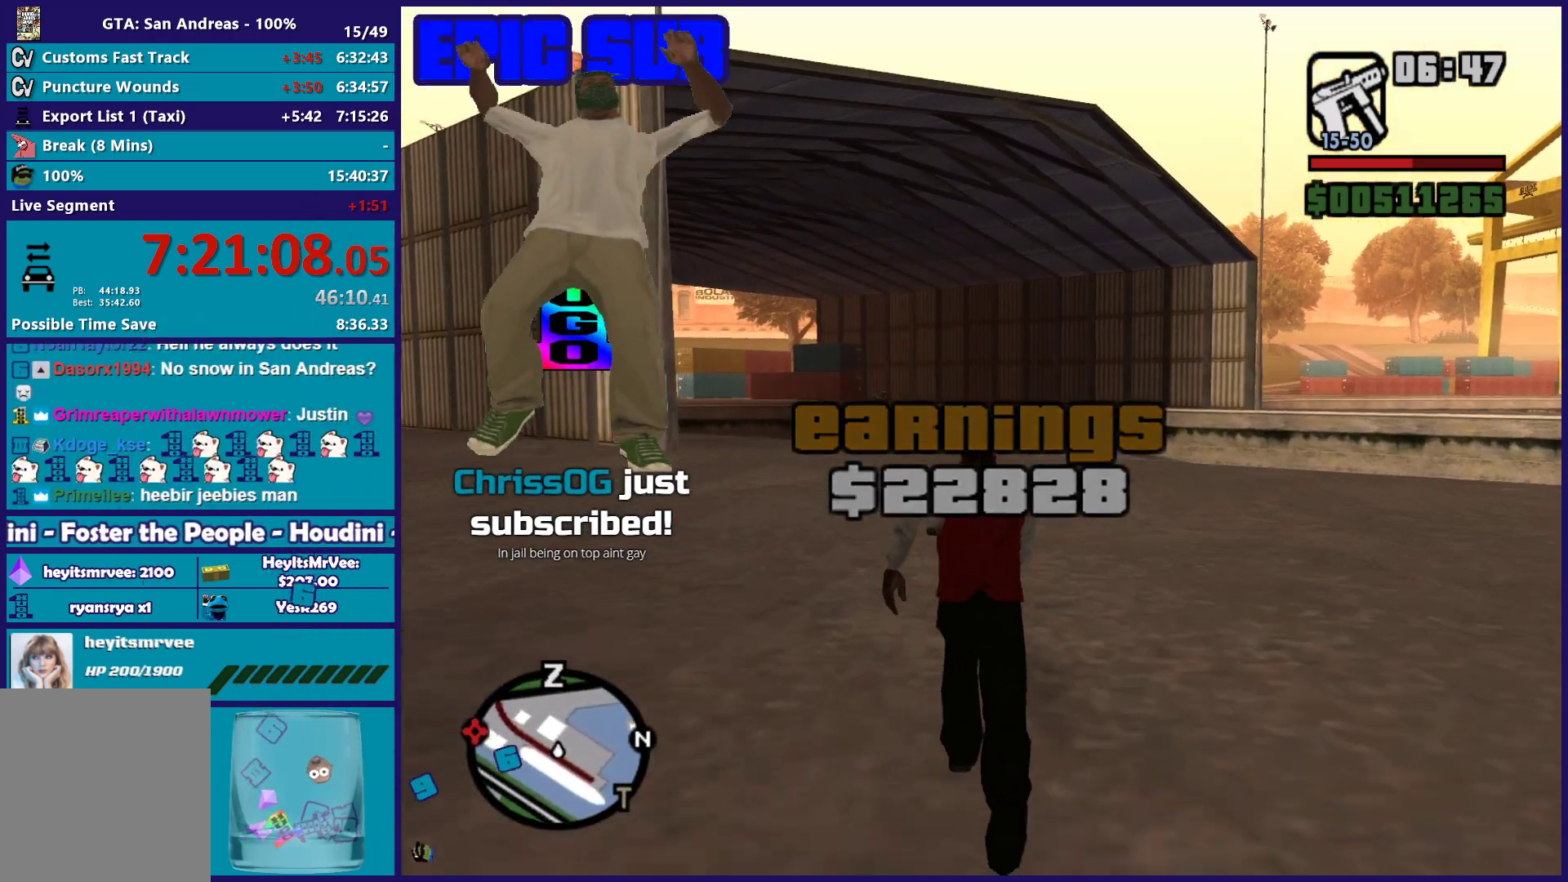
{"buttons": [], "left_stick": "up-left", "right_stick": "center"}
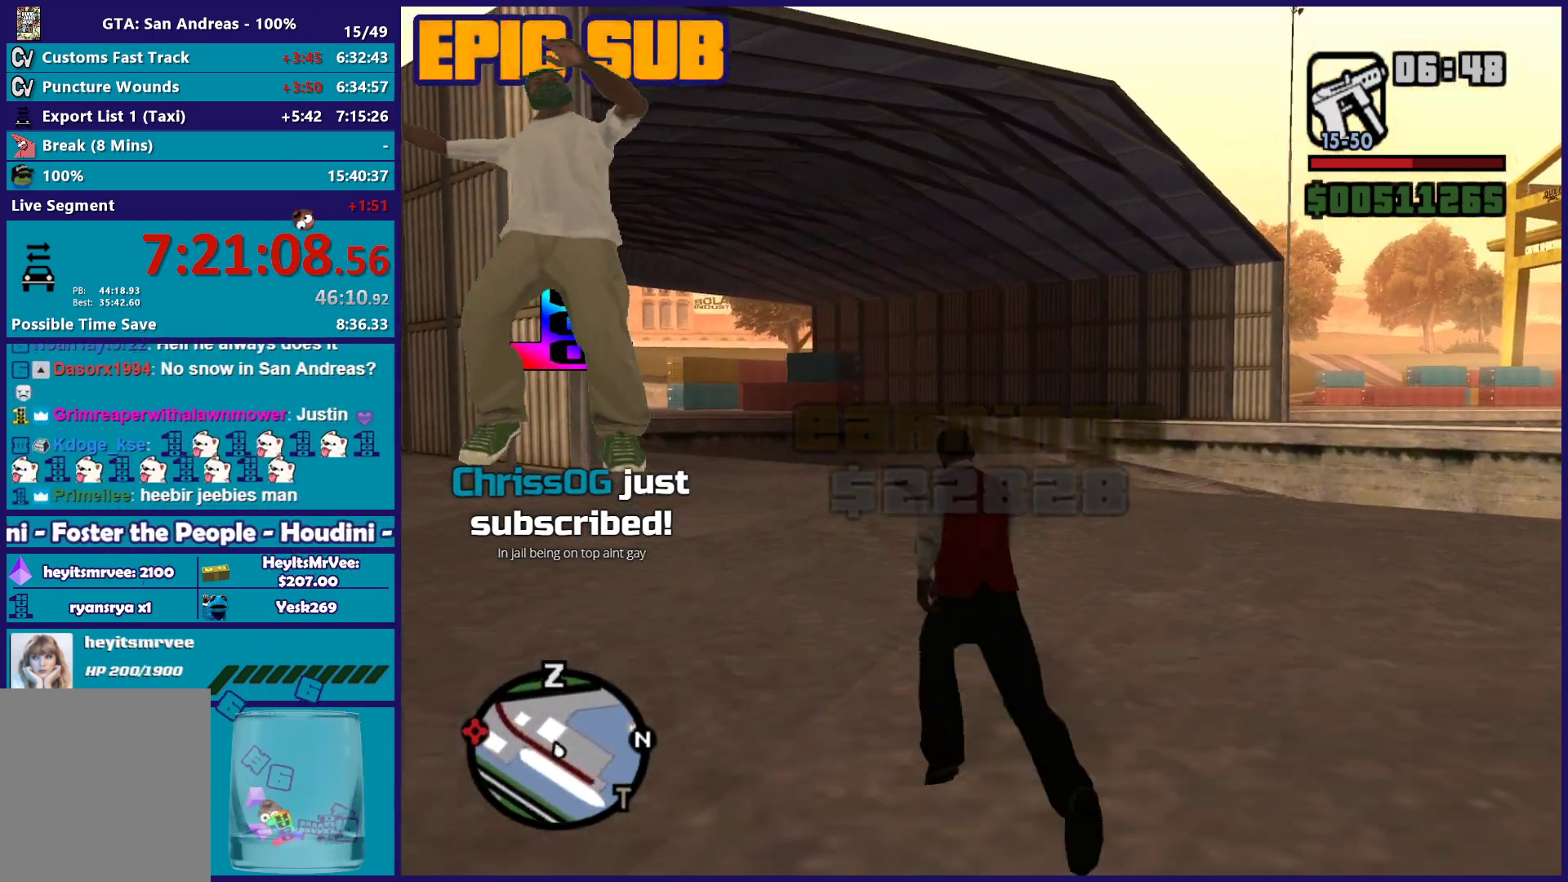
{"buttons": [], "left_stick": "up-left", "right_stick": "center", "button_events": []}
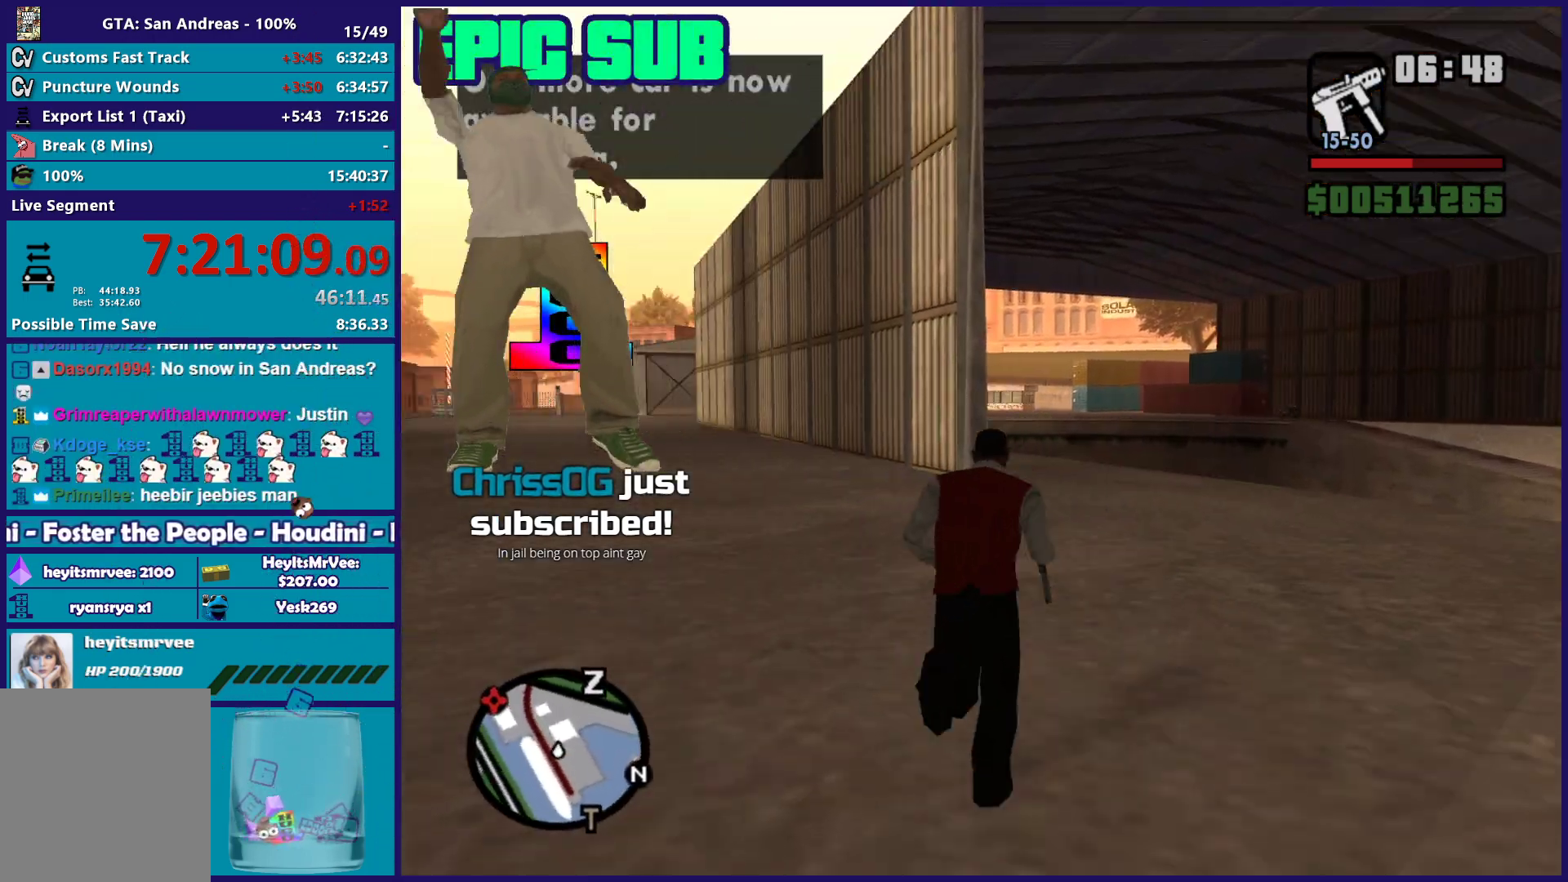
{"buttons": [], "left_stick": "up", "right_stick": "center", "button_events": []}